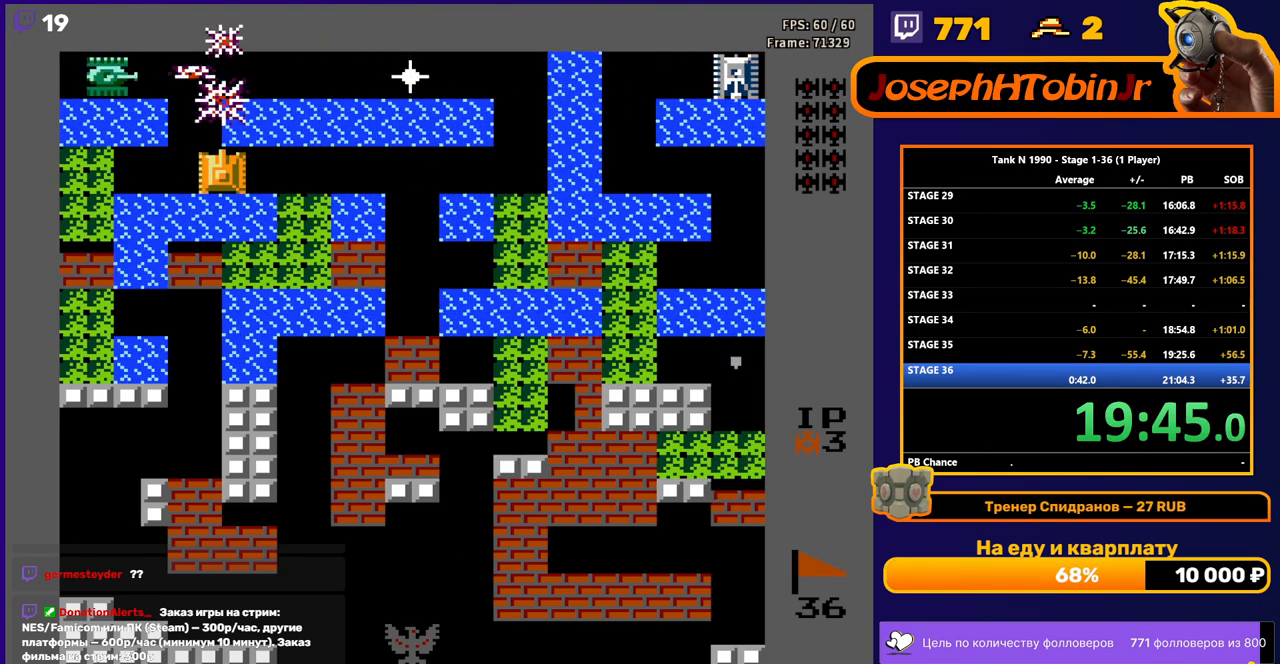
Gameplay with a controller (Nintendo layout); each line is a JSON object with the inputs held at the frame after it. "events" lists button and stick changes between this image and that frame as [ms after this image, input, new state], when the widget could be followed in between. Not read: L3 R3.
{"buttons": ["B", "DPAD_UP"], "events": [[33, "DPAD_LEFT", "down"], [67, "B", "up"], [217, "DPAD_UP", "down"], [233, "DPAD_LEFT", "up"], [350, "B", "down"]]}
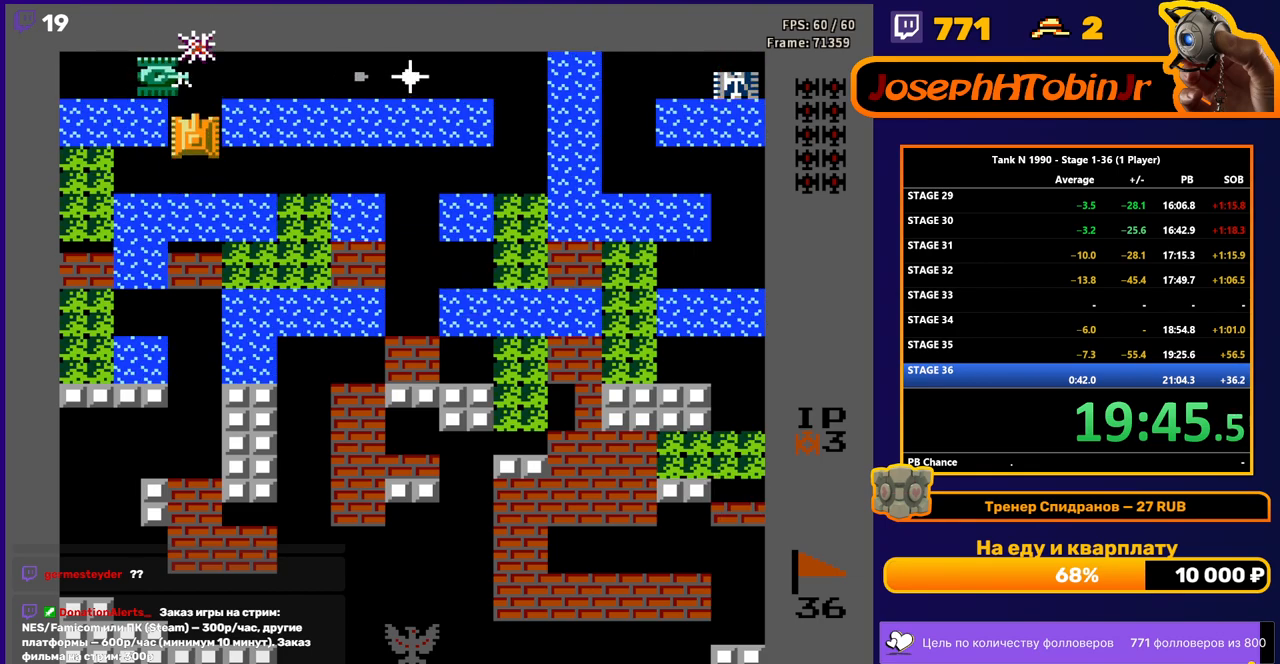
{"buttons": ["B", "DPAD_RIGHT"], "events": [[300, "B", "up"], [433, "DPAD_RIGHT", "down"], [450, "DPAD_UP", "up"], [467, "B", "down"]]}
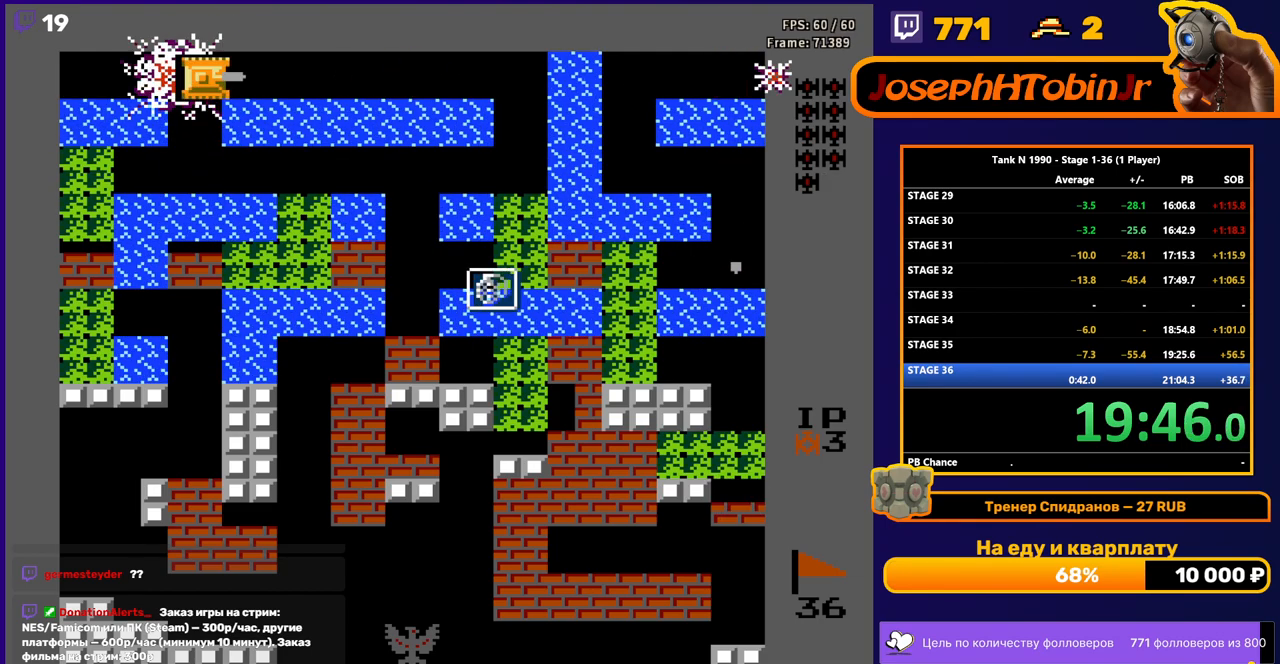
{"buttons": ["B"], "events": [[467, "DPAD_RIGHT", "up"]]}
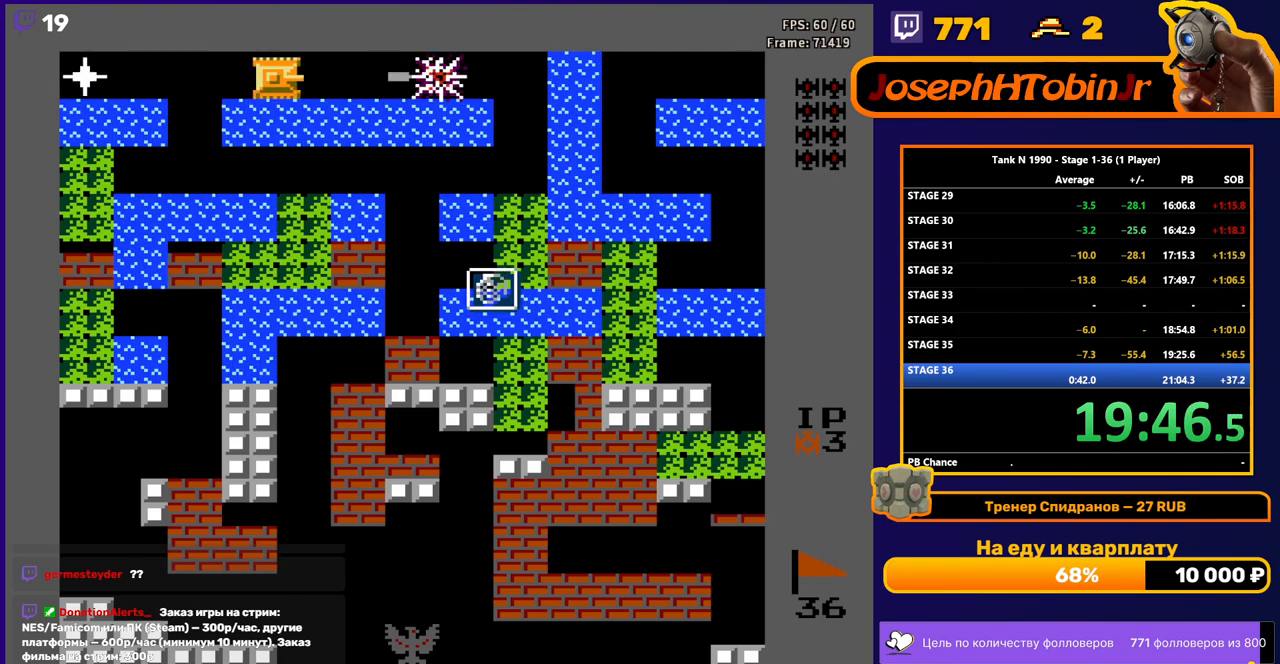
{"buttons": ["B"], "events": []}
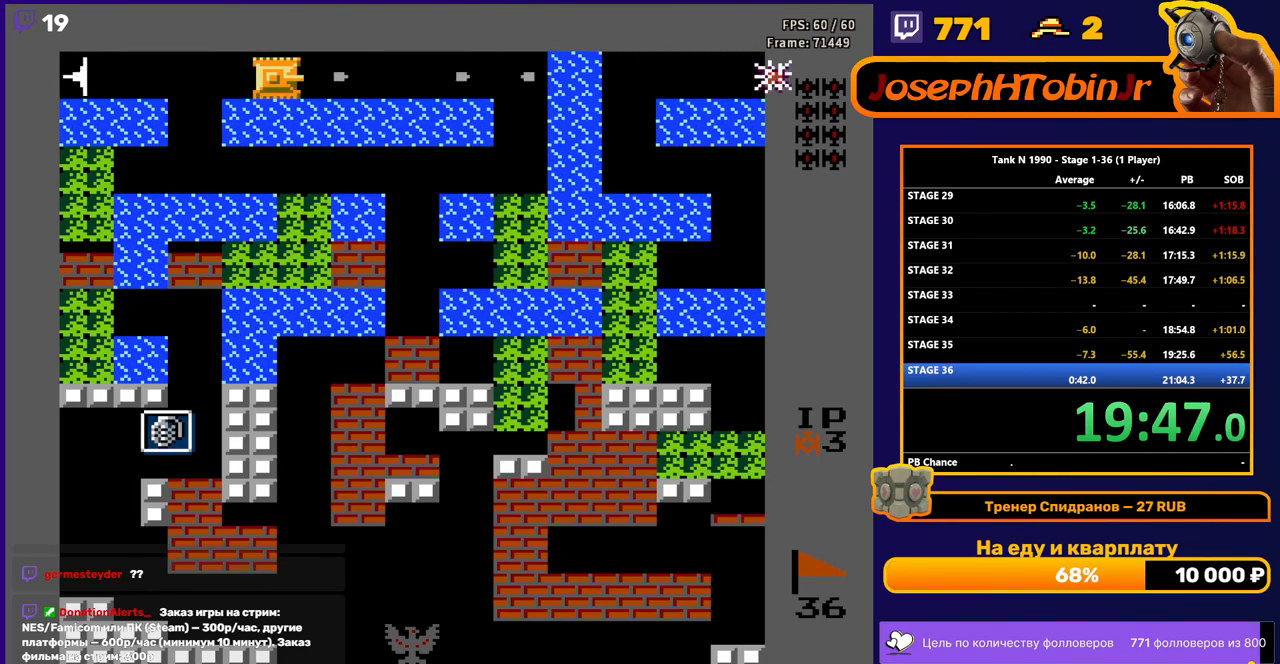
{"buttons": ["B"], "events": [[17, "DPAD_LEFT", "down"], [50, "B", "up"], [150, "B", "down"], [467, "DPAD_LEFT", "up"]]}
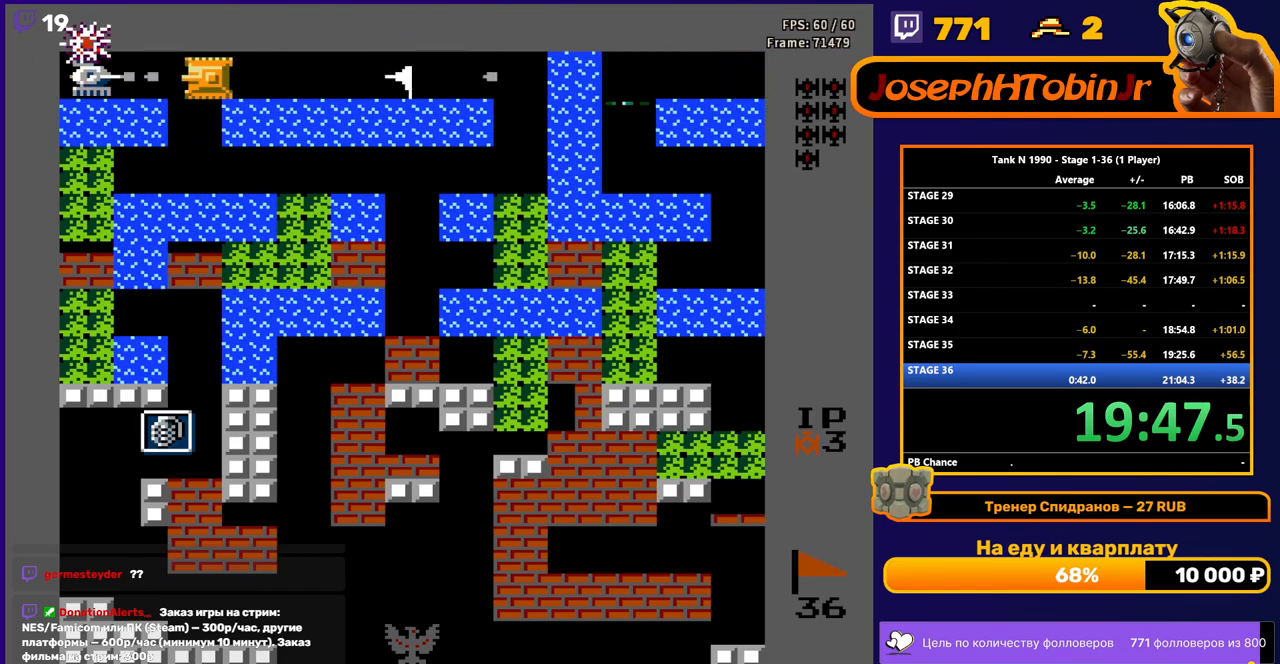
{"buttons": ["B", "DPAD_LEFT"], "events": [[150, "DPAD_RIGHT", "down"], [433, "DPAD_RIGHT", "up"], [467, "DPAD_LEFT", "down"]]}
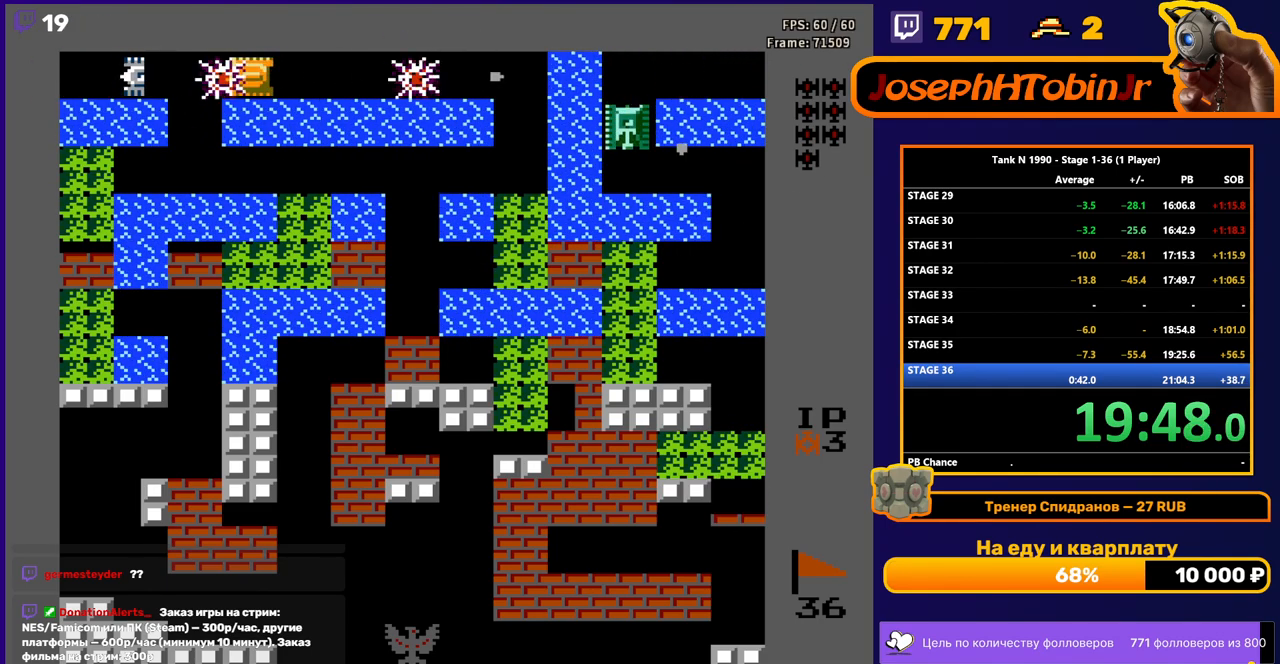
{"buttons": ["B", "DPAD_RIGHT"], "events": [[200, "DPAD_LEFT", "up"], [317, "DPAD_RIGHT", "down"]]}
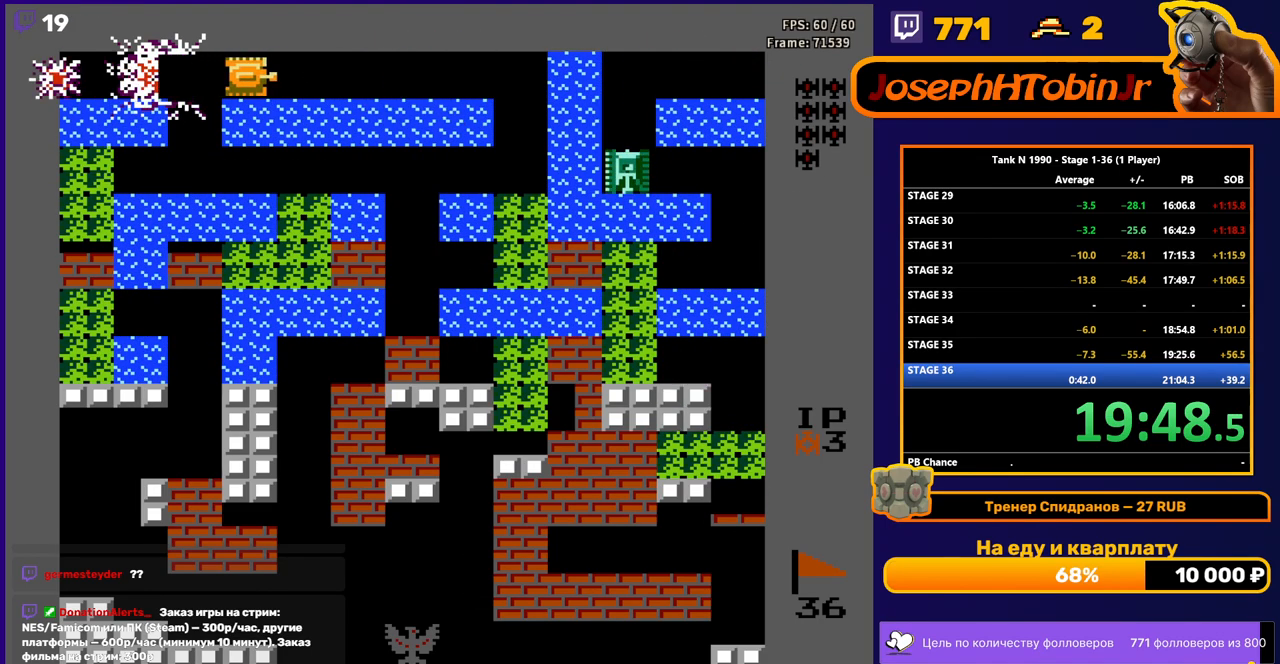
{"buttons": [], "events": [[417, "B", "up"], [417, "DPAD_RIGHT", "up"]]}
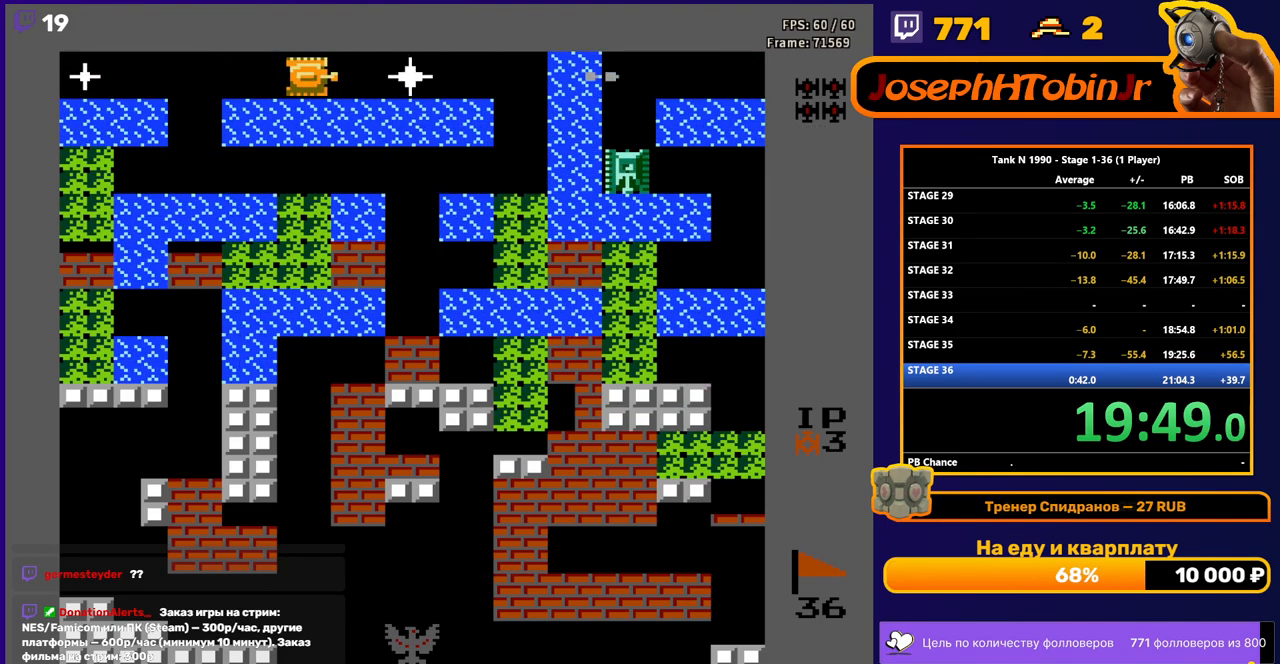
{"buttons": ["B", "DPAD_LEFT"], "events": [[17, "DPAD_LEFT", "down"], [250, "B", "down"]]}
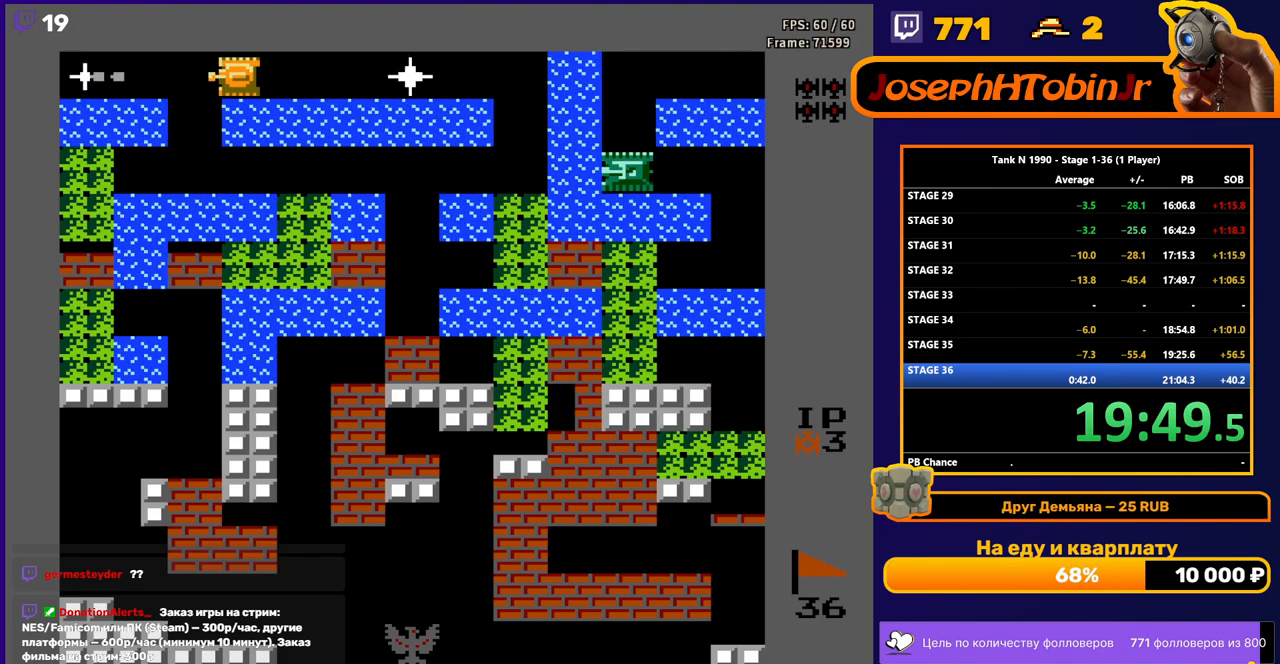
{"buttons": ["B"], "events": [[233, "DPAD_LEFT", "up"]]}
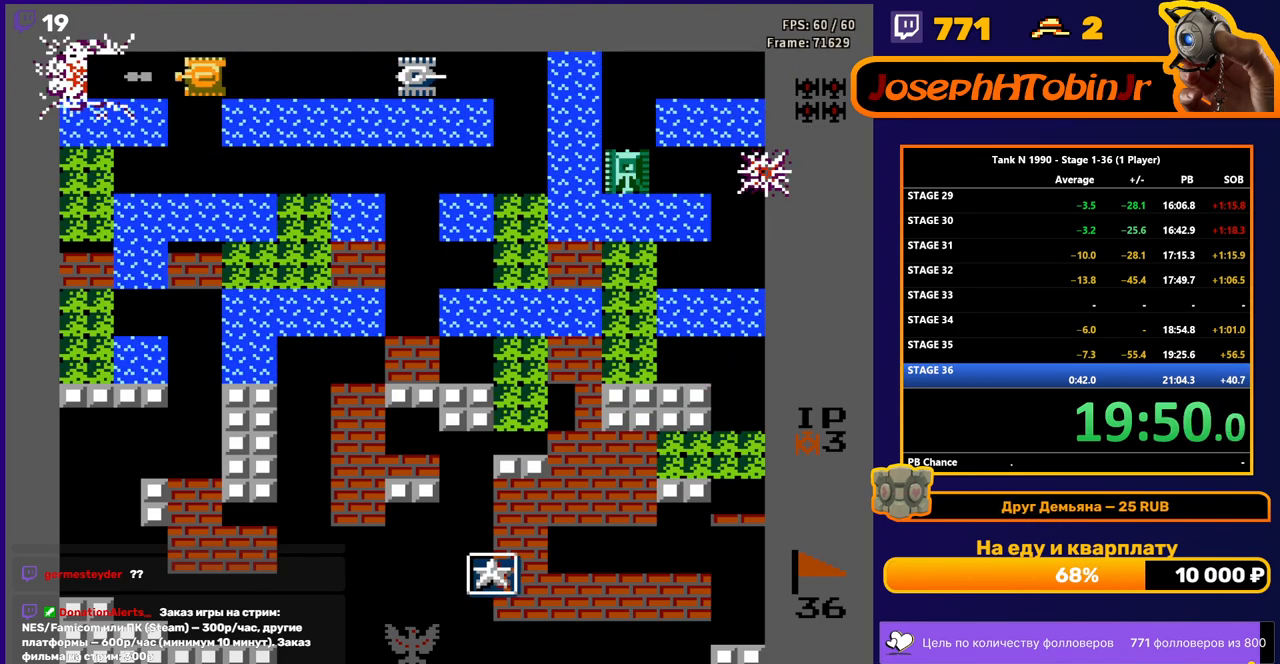
{"buttons": ["B", "DPAD_RIGHT"], "events": [[17, "DPAD_RIGHT", "down"]]}
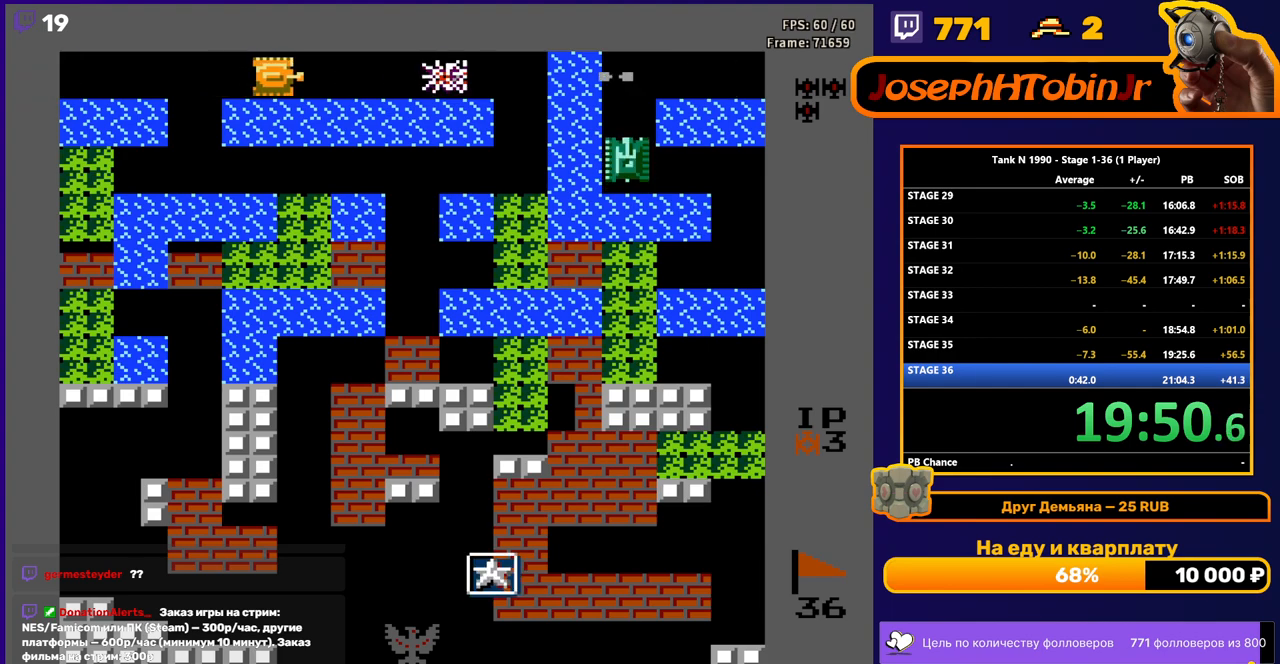
{"buttons": ["B", "DPAD_RIGHT"], "events": []}
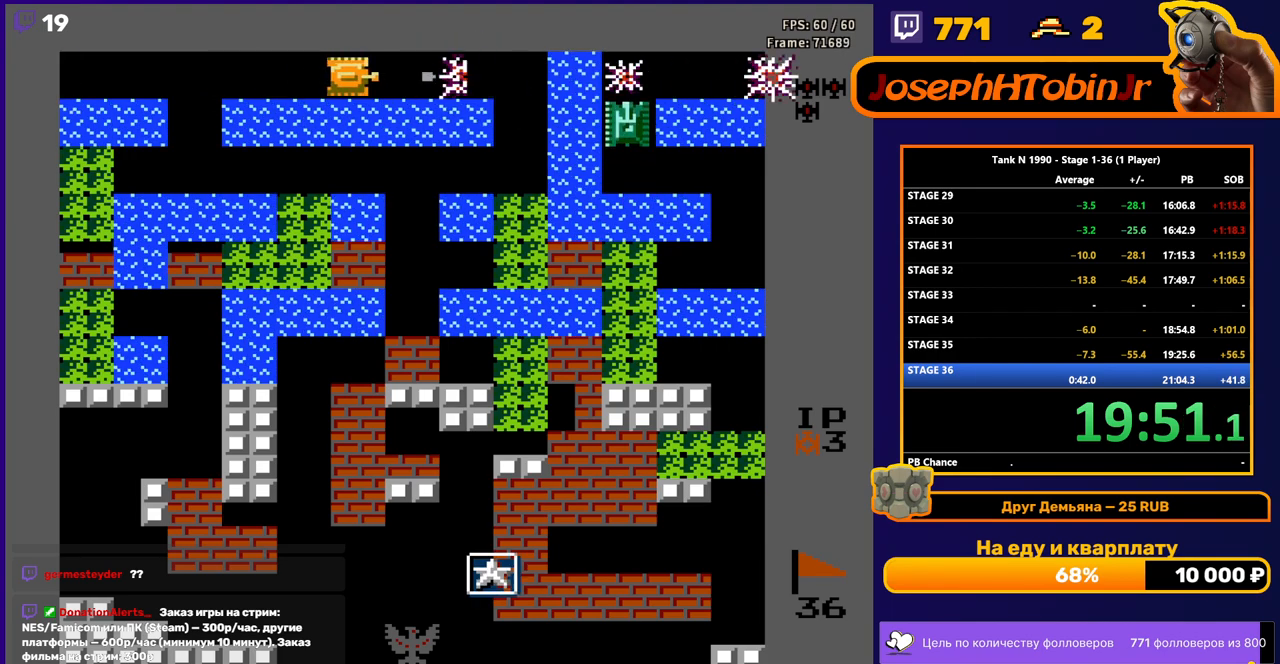
{"buttons": ["B"], "events": [[100, "DPAD_RIGHT", "up"]]}
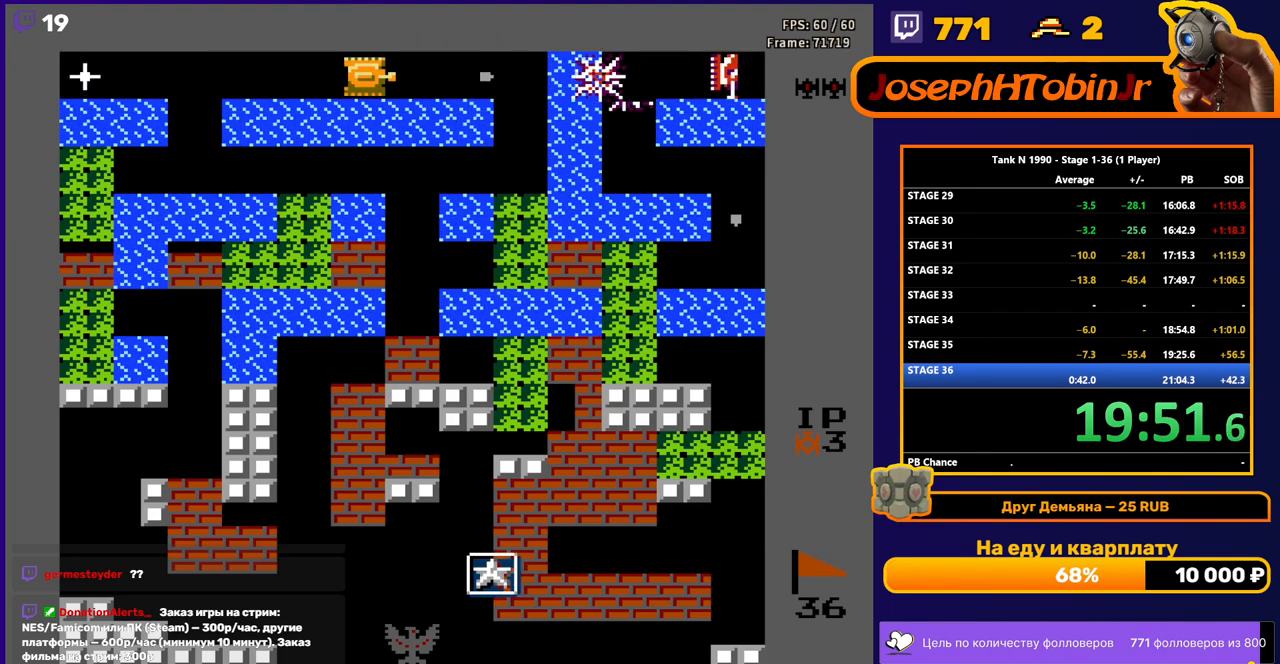
{"buttons": ["B", "DPAD_LEFT"], "events": [[283, "DPAD_LEFT", "down"], [300, "B", "up"], [400, "B", "down"]]}
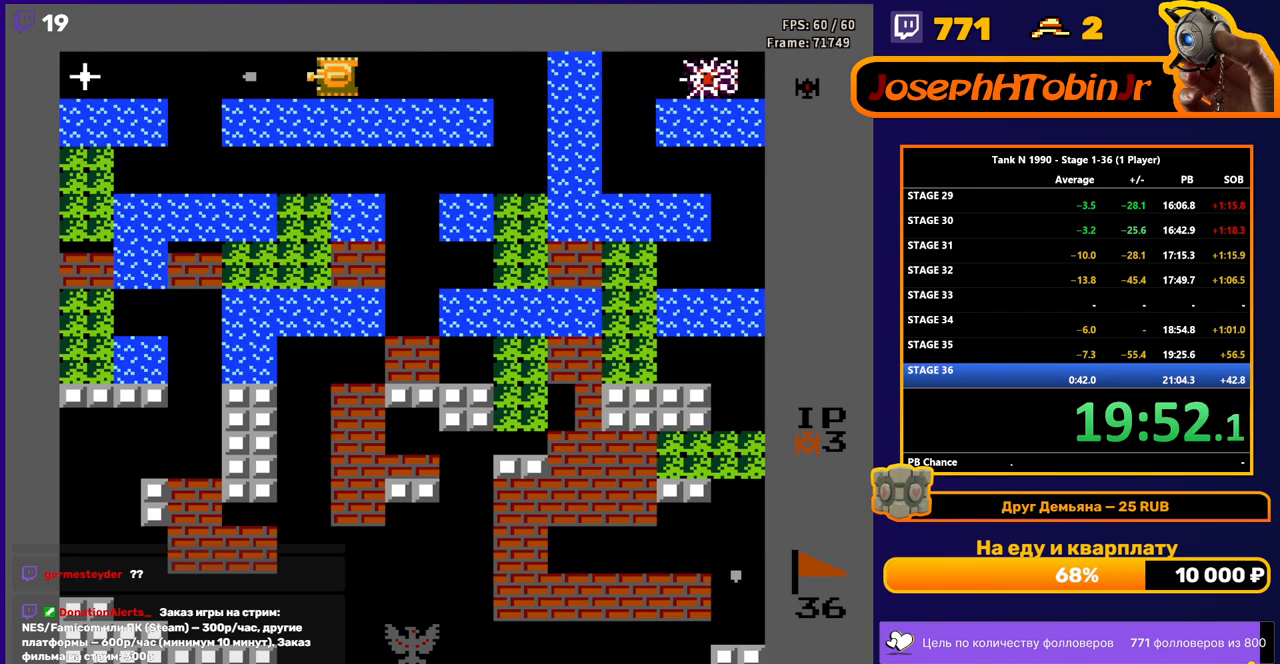
{"buttons": ["B"], "events": [[333, "DPAD_LEFT", "up"]]}
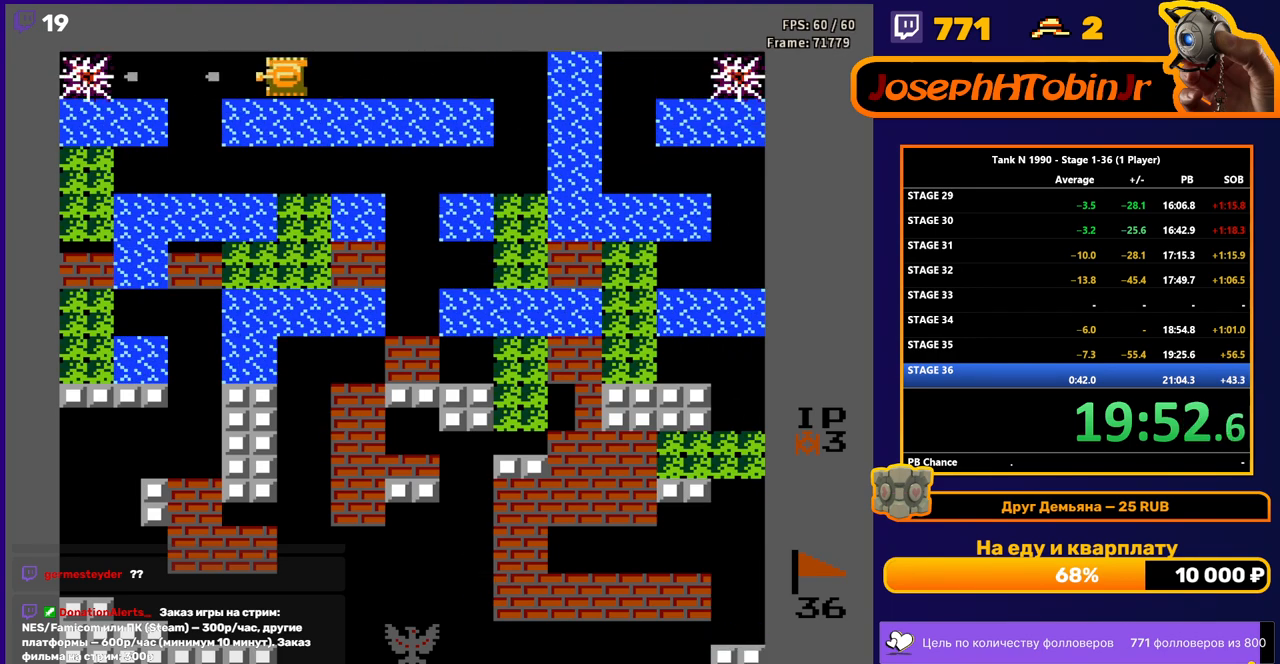
{"buttons": ["B", "DPAD_RIGHT"], "events": [[50, "DPAD_RIGHT", "down"], [67, "B", "up"], [217, "B", "down"]]}
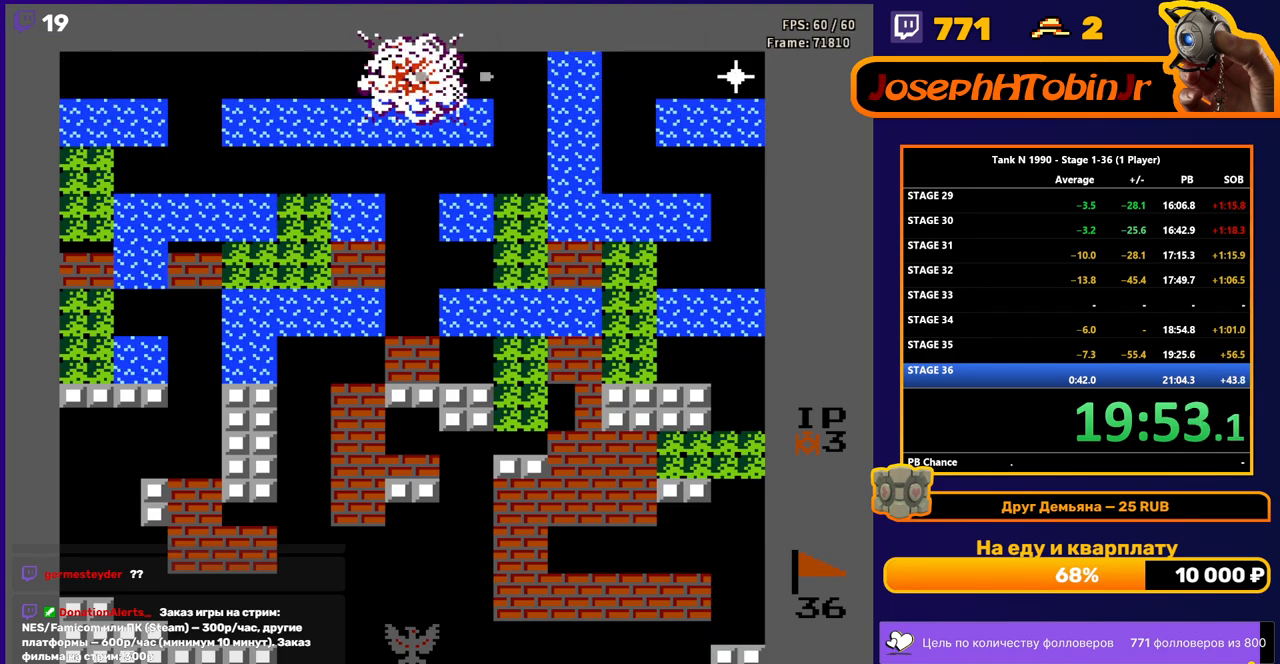
{"buttons": ["B", "DPAD_RIGHT"], "events": []}
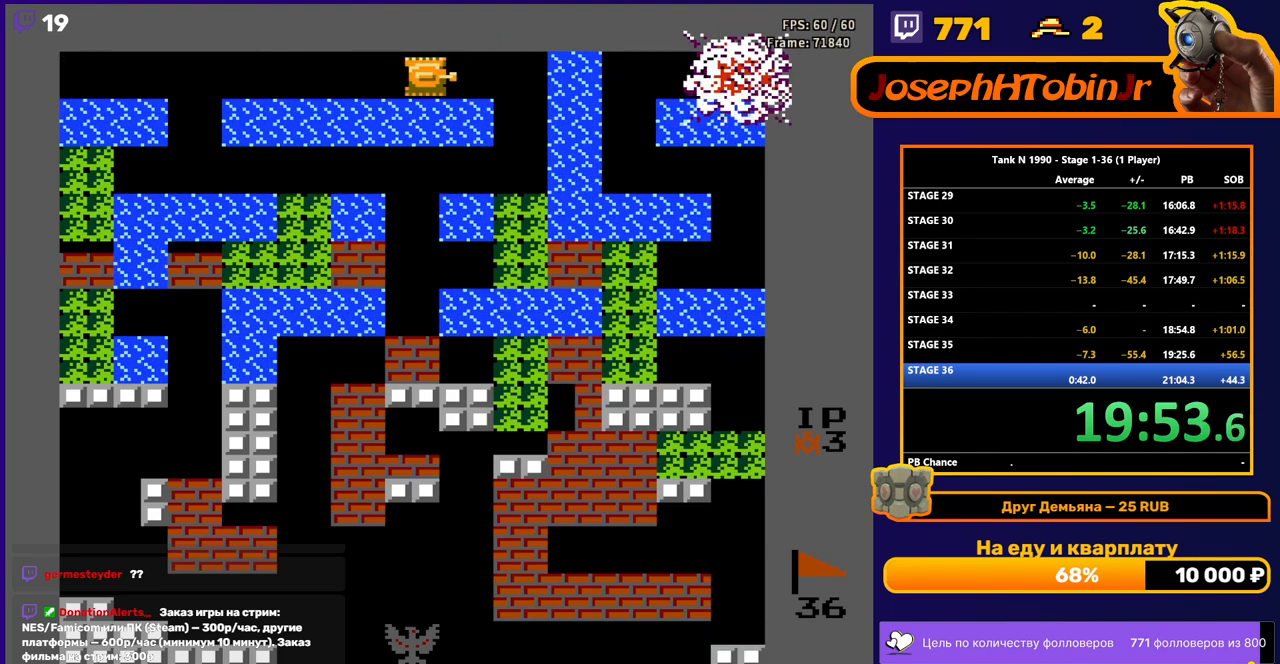
{"buttons": [], "events": [[100, "B", "up"], [200, "DPAD_RIGHT", "up"]]}